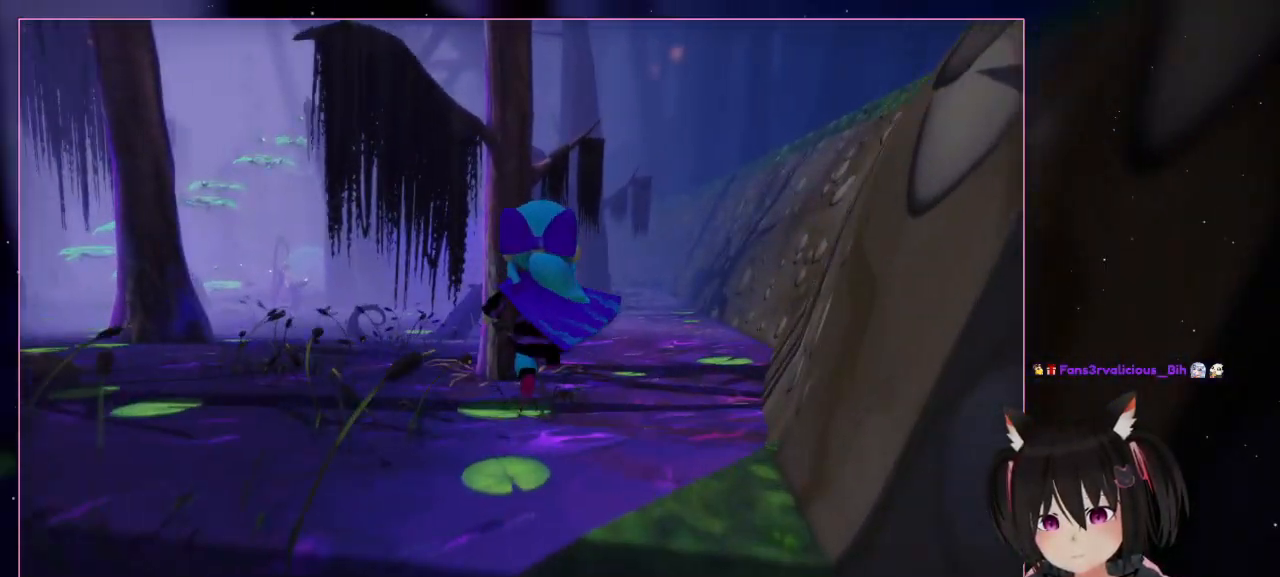
Gameplay with a controller (Nintendo layout); each line is a JSON object with the inputs held at the frame after it. "events" lists button and stick changes between this image and that frame as [ms after this image, input, new state], when the widget could be followed in between. Not read: L1 L3 R3.
{"buttons": [], "left_stick": "up", "right_stick": "center", "events": [[33, "left_stick", "up-right"], [233, "left_stick", "up"]]}
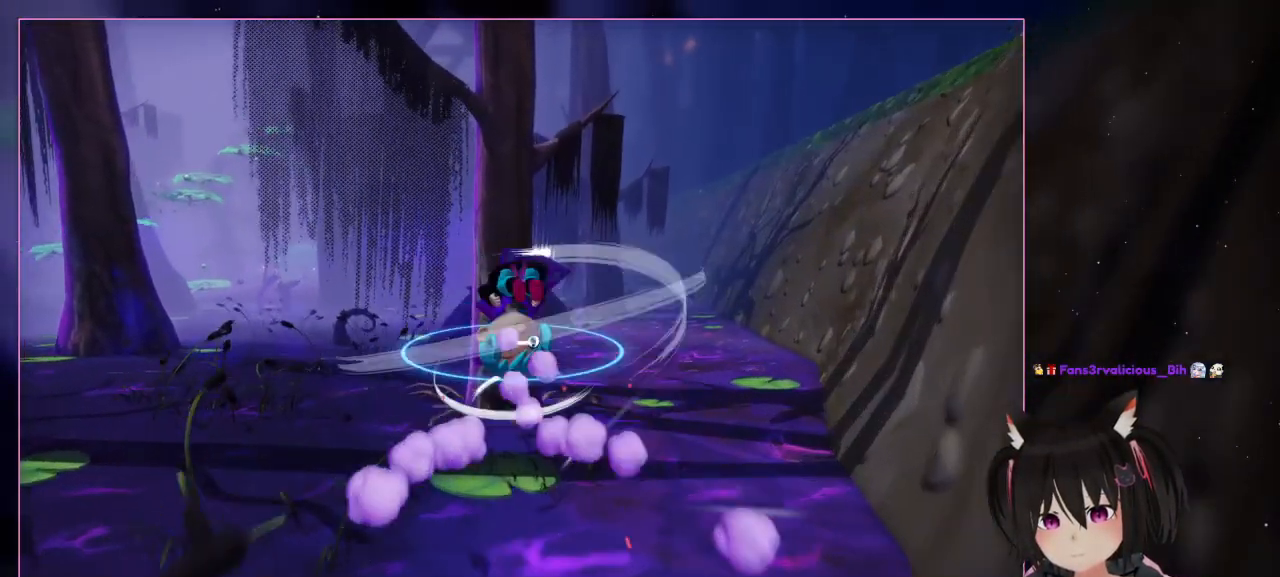
{"buttons": ["A"], "left_stick": "up", "right_stick": "center", "events": [[333, "A", "down"]]}
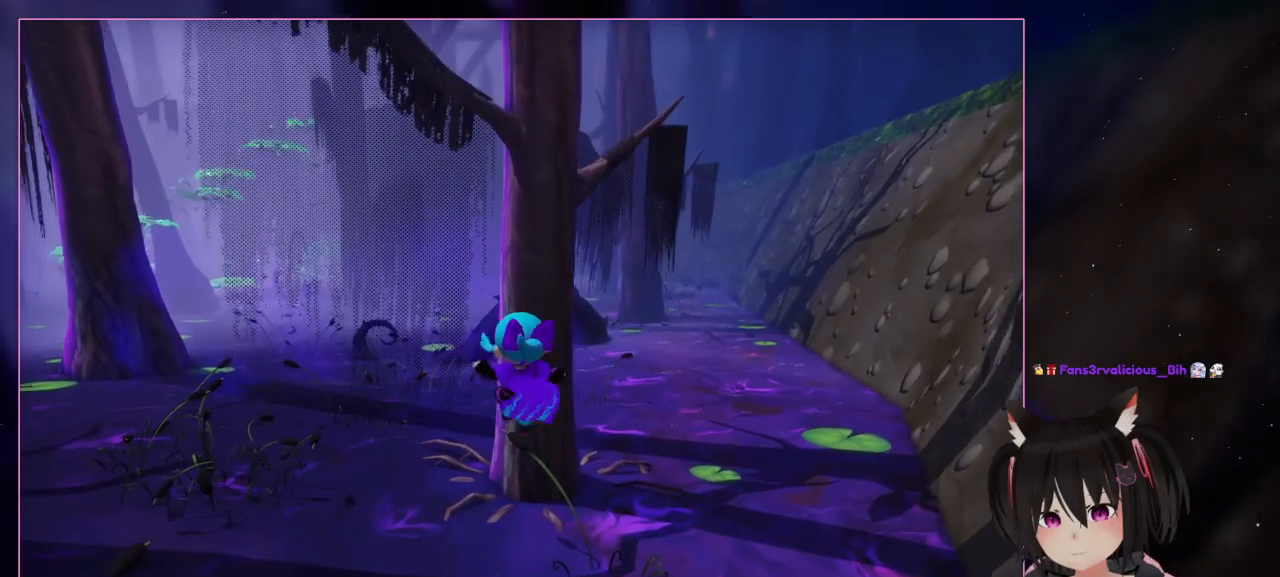
{"buttons": [], "left_stick": "up", "right_stick": "down-left", "events": [[33, "A", "up"], [233, "left_stick", "center"], [433, "left_stick", "up"], [433, "right_stick", "down-left"]]}
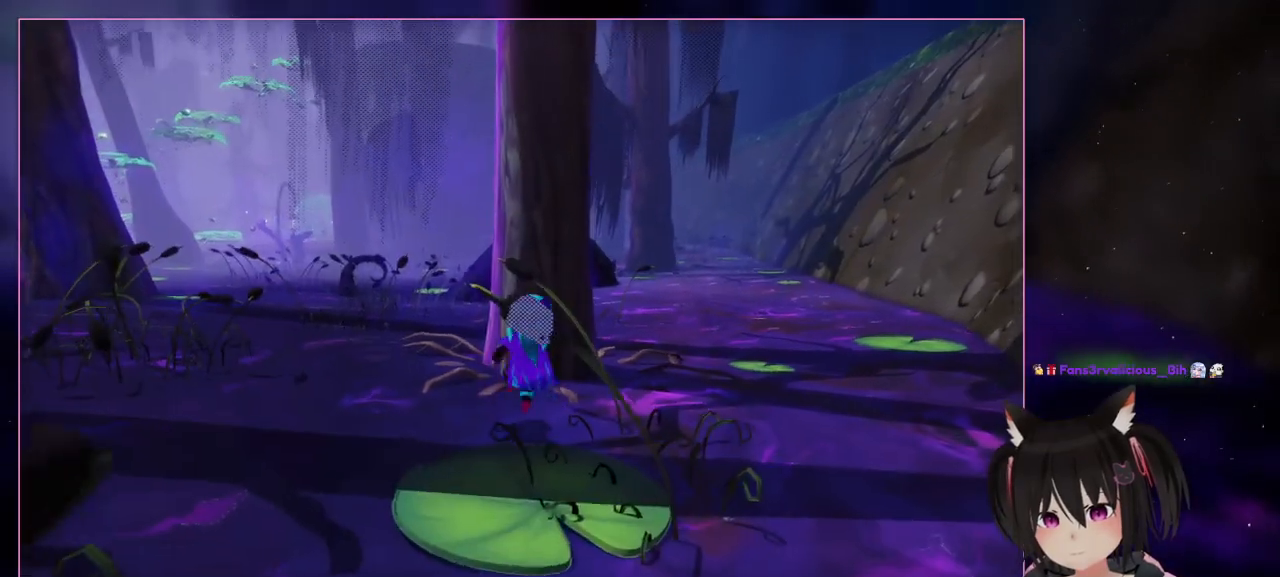
{"buttons": [], "left_stick": "up", "right_stick": "center", "events": [[333, "right_stick", "center"]]}
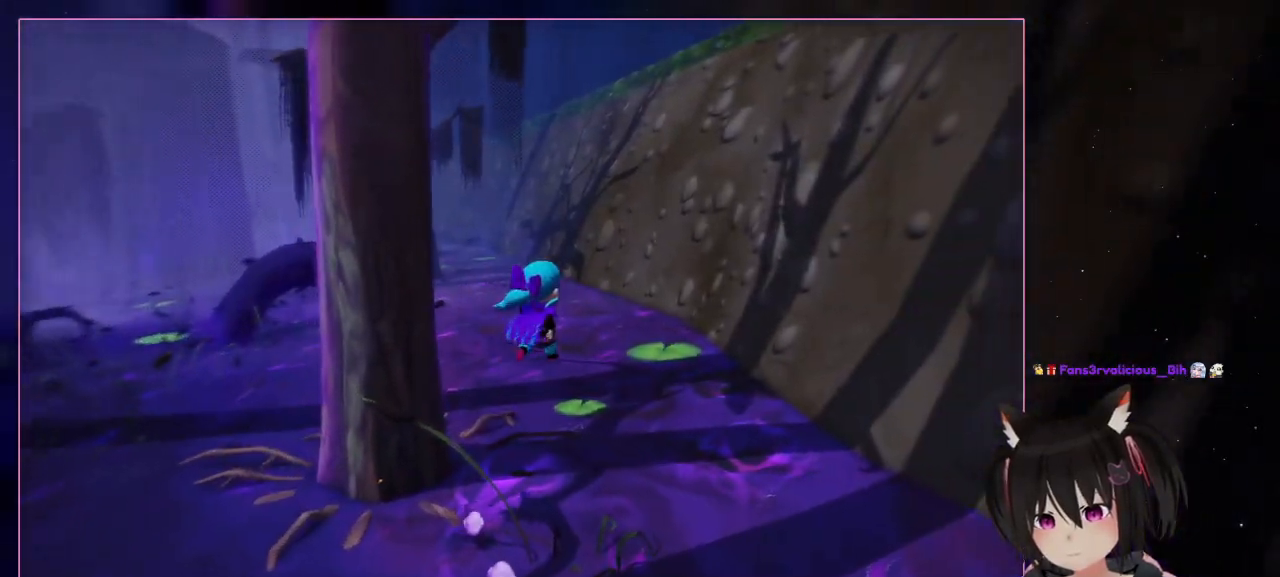
{"buttons": [], "left_stick": "up-right", "right_stick": "center", "events": [[33, "A", "down"], [33, "left_stick", "up-right"], [433, "A", "up"]]}
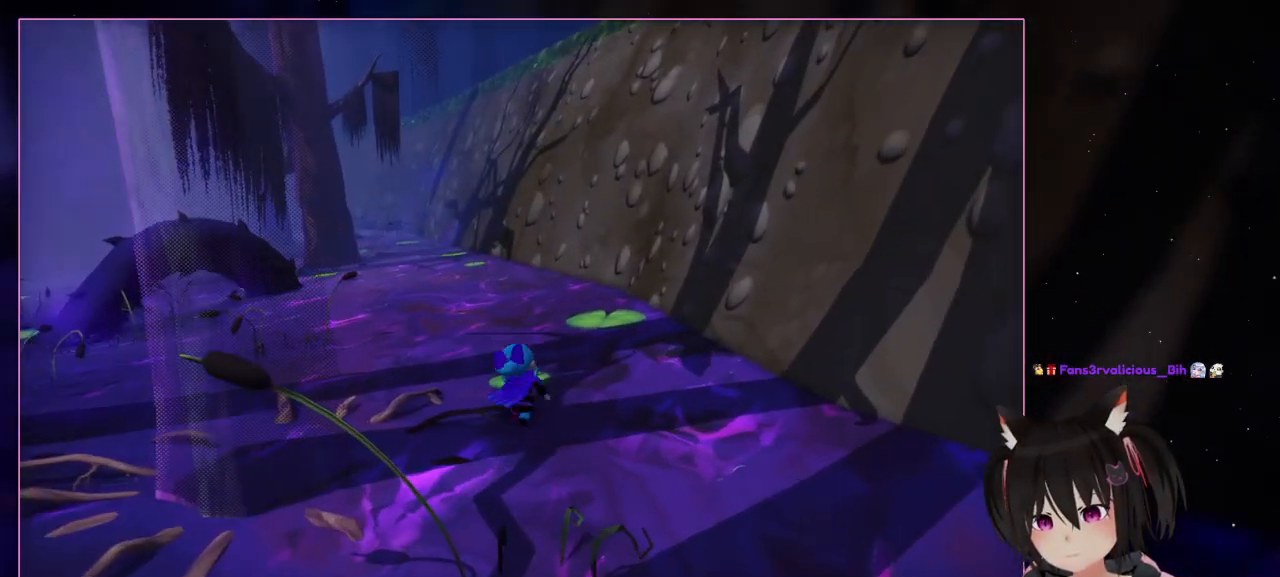
{"buttons": [], "left_stick": "up", "right_stick": "center", "events": [[133, "left_stick", "up"]]}
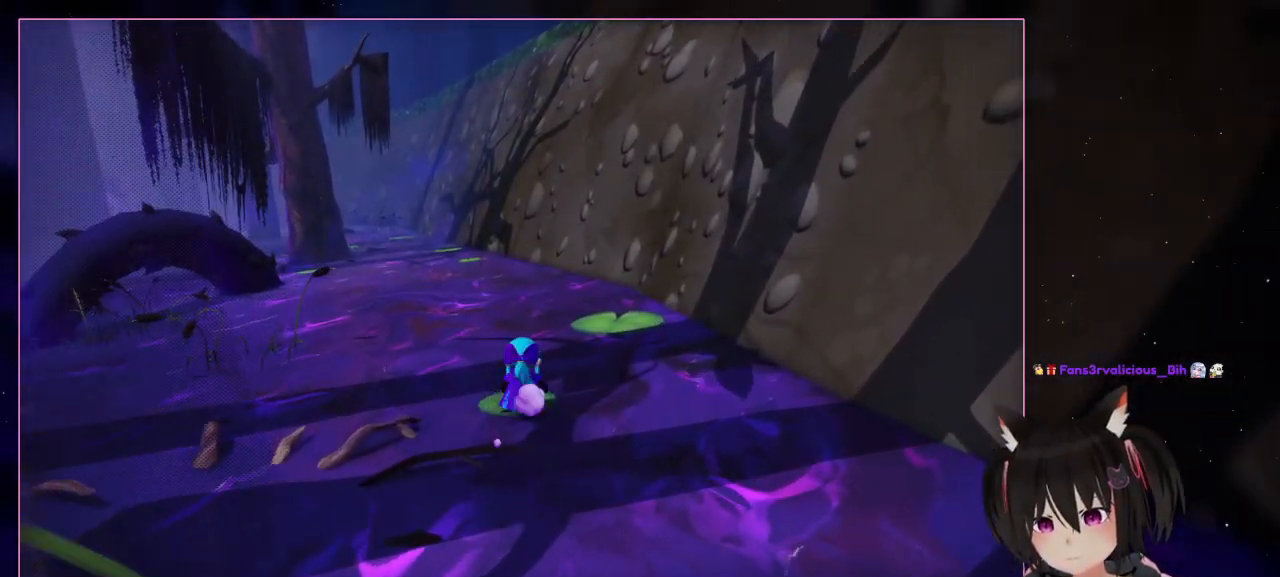
{"buttons": [], "left_stick": "up", "right_stick": "center", "events": []}
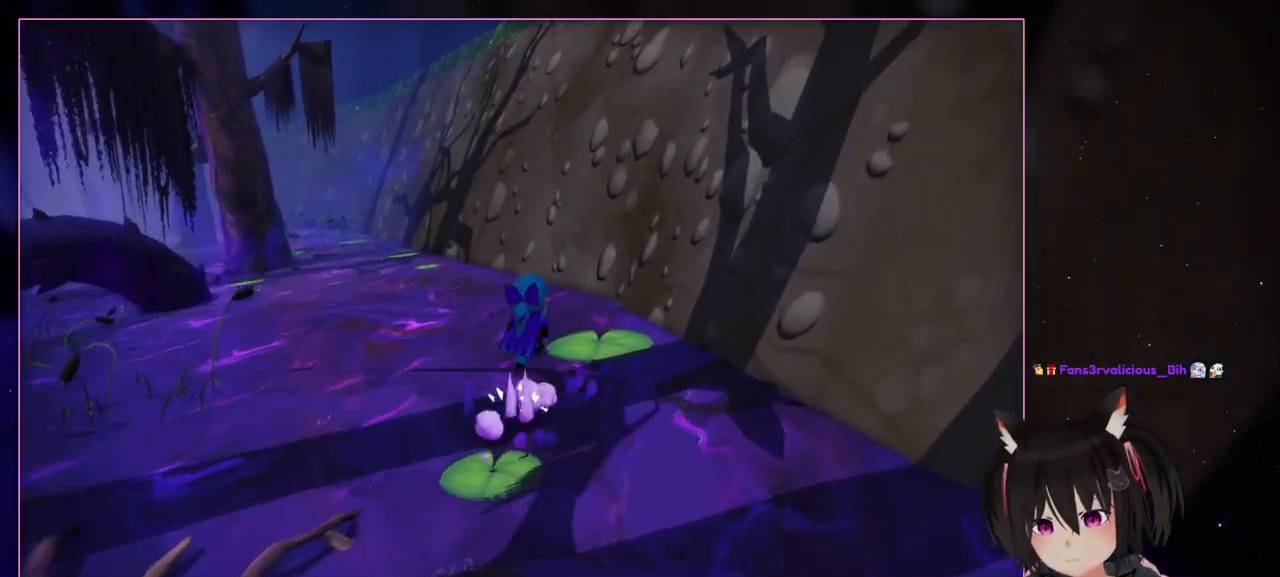
{"buttons": ["A"], "left_stick": "up-right", "right_stick": "center", "events": [[333, "A", "down"], [333, "left_stick", "up-right"]]}
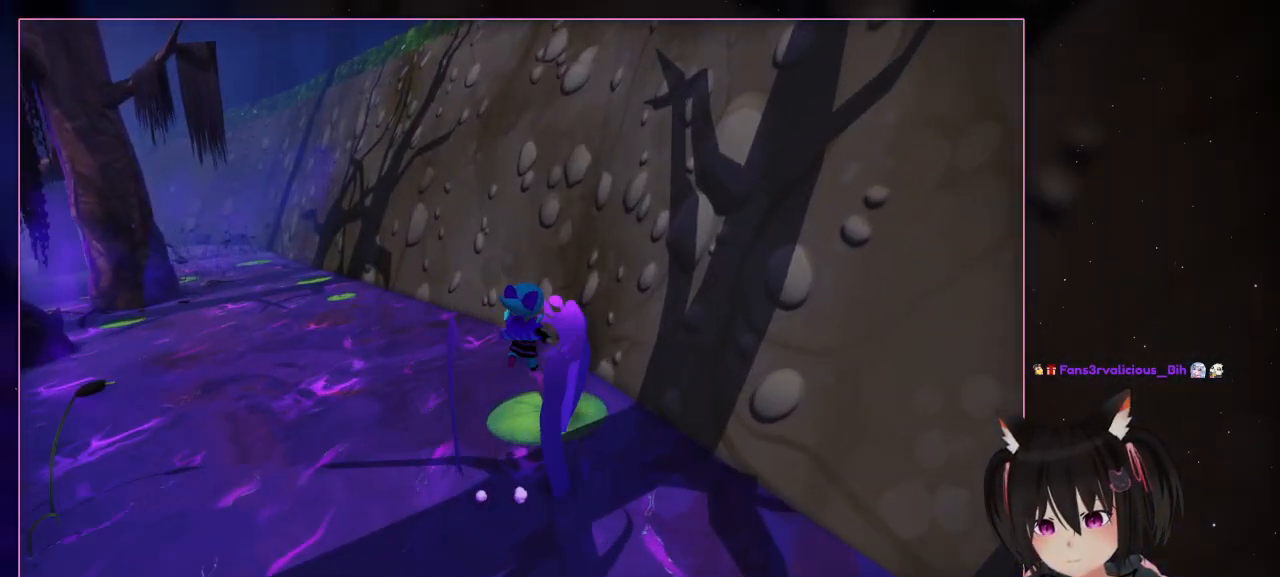
{"buttons": [], "left_stick": "up", "right_stick": "center", "events": [[233, "A", "up"], [233, "left_stick", "up"]]}
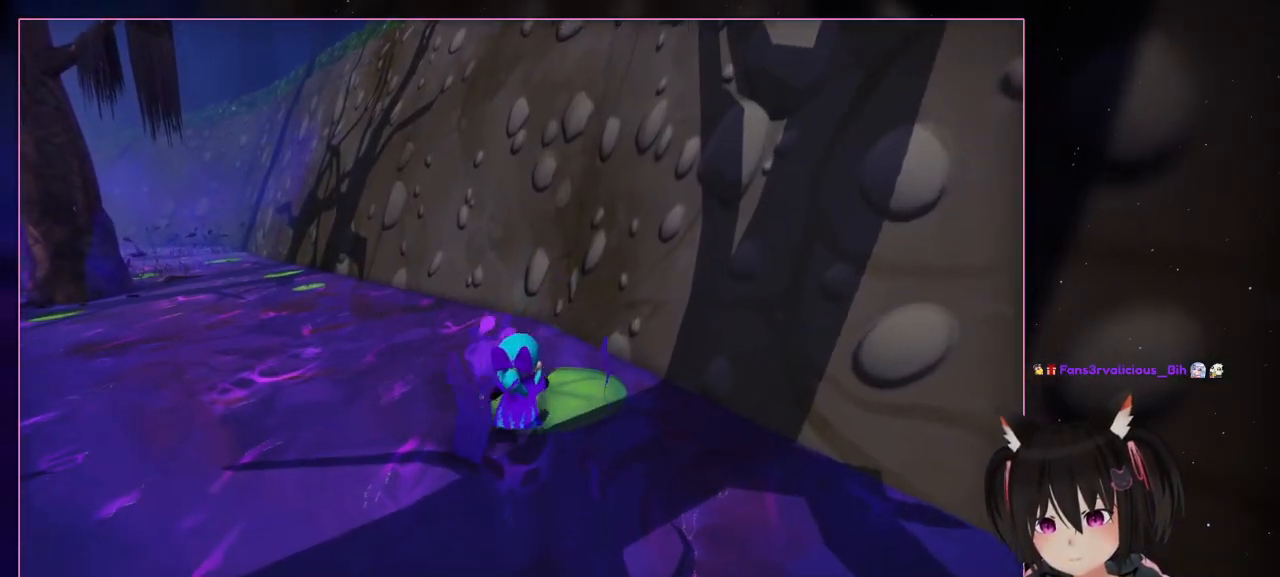
{"buttons": [], "left_stick": "center", "right_stick": "left", "events": [[133, "left_stick", "center"], [333, "right_stick", "left"]]}
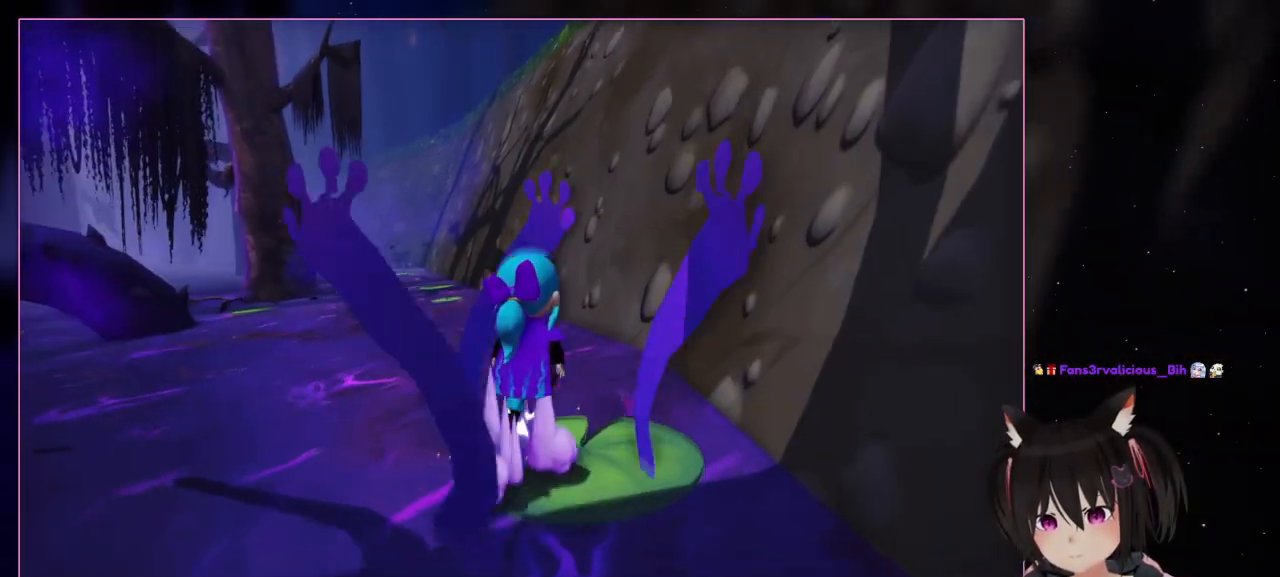
{"buttons": ["A"], "left_stick": "center", "right_stick": "center", "events": [[233, "left_stick", "up-right"], [233, "right_stick", "center"], [433, "A", "down"], [433, "left_stick", "center"]]}
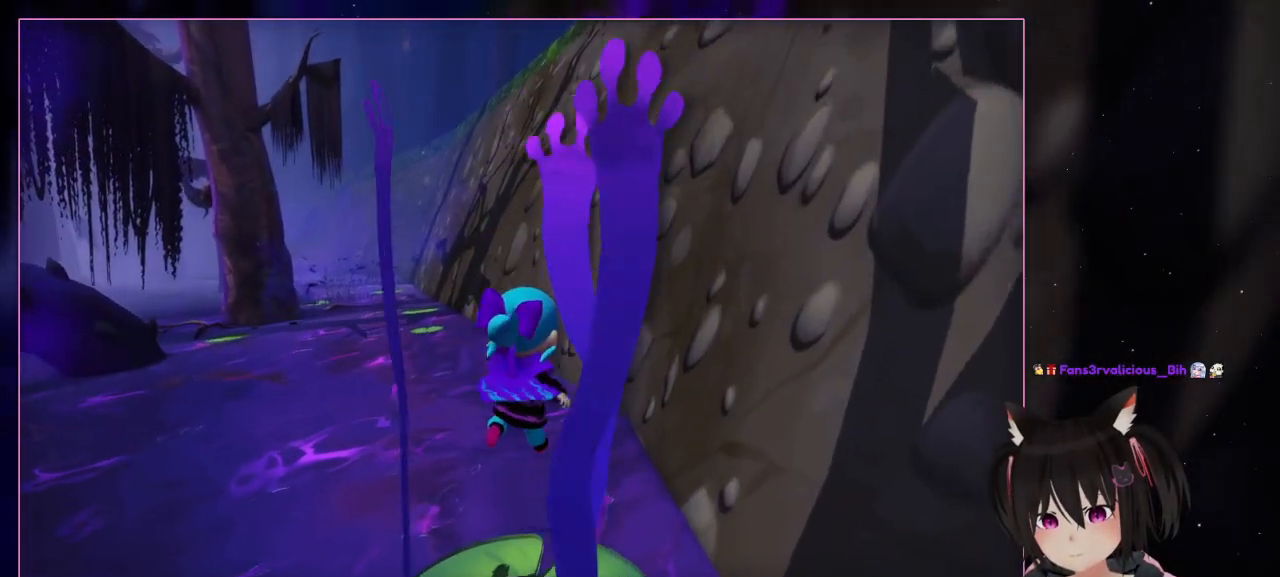
{"buttons": [], "left_stick": "down-left", "right_stick": "center", "events": [[133, "A", "up"], [333, "left_stick", "down-left"]]}
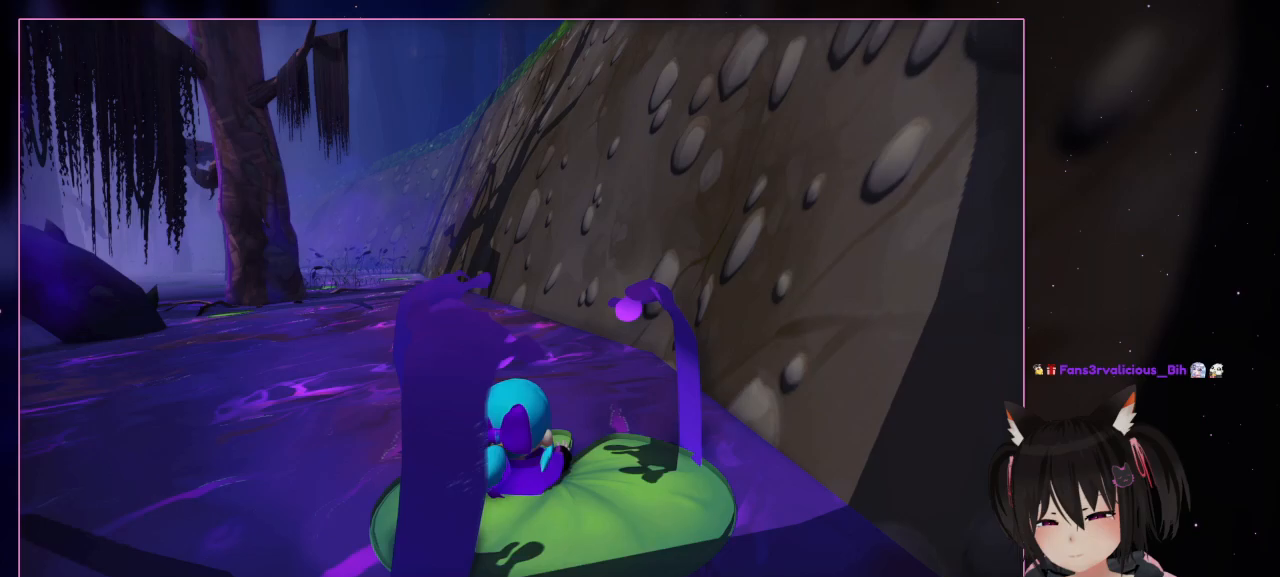
{"buttons": ["A"], "left_stick": "center", "right_stick": "center", "events": [[33, "left_stick", "center"], [500, "A", "down"]]}
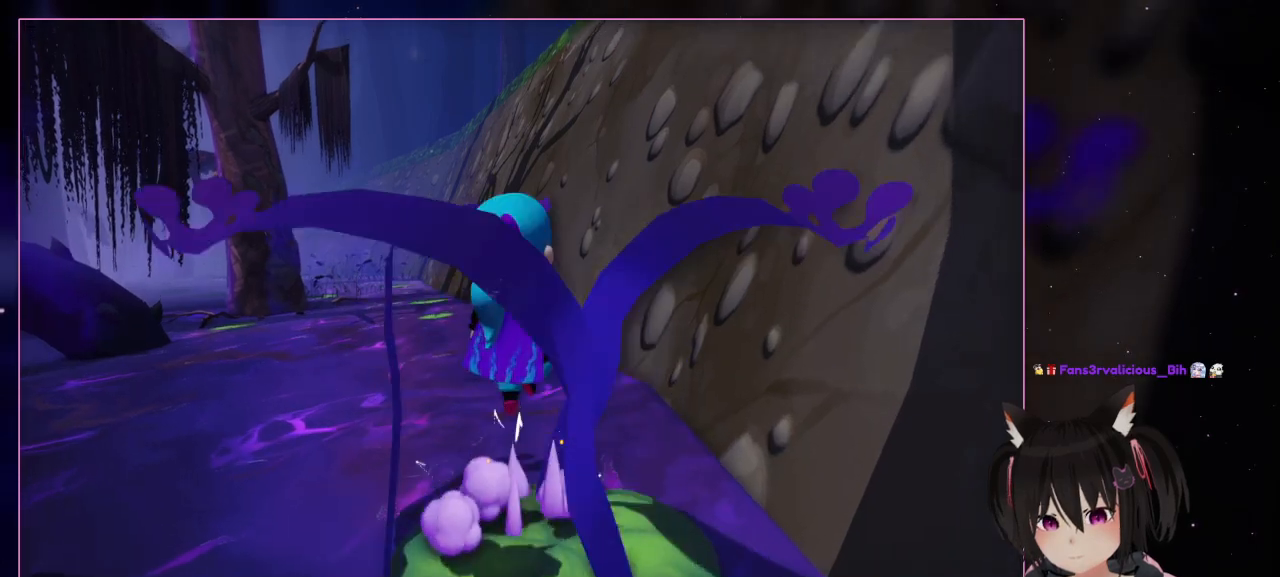
{"buttons": [], "left_stick": "center", "right_stick": "center", "events": [[200, "A", "up"], [200, "left_stick", "down-right"], [400, "left_stick", "center"]]}
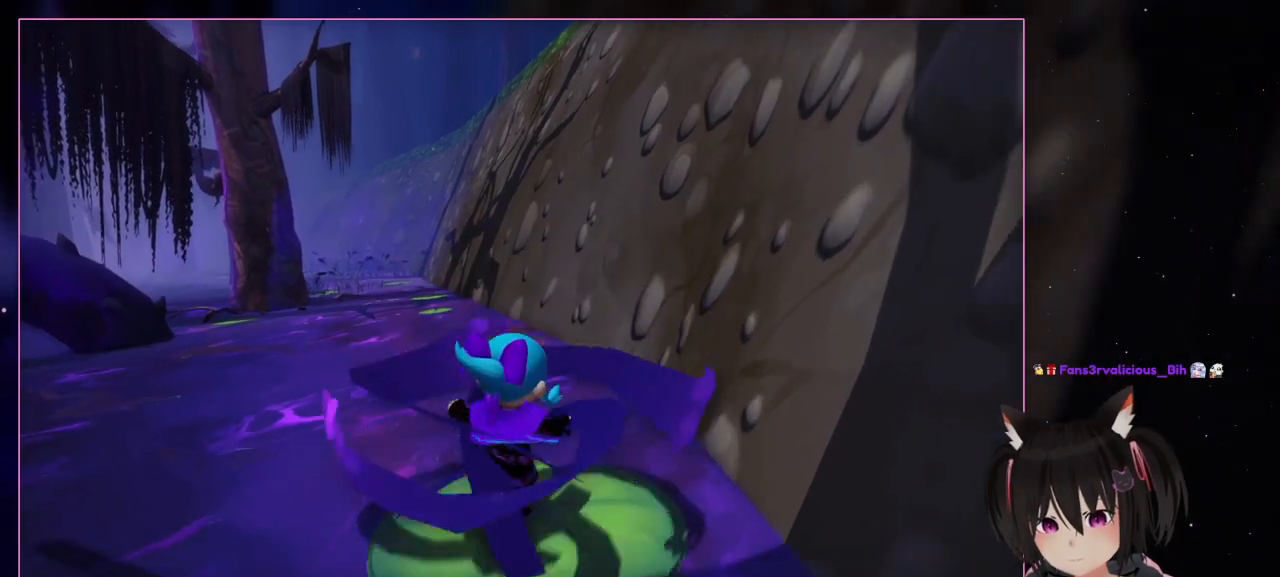
{"buttons": [], "left_stick": "down-left", "right_stick": "center", "events": [[500, "left_stick", "down-left"]]}
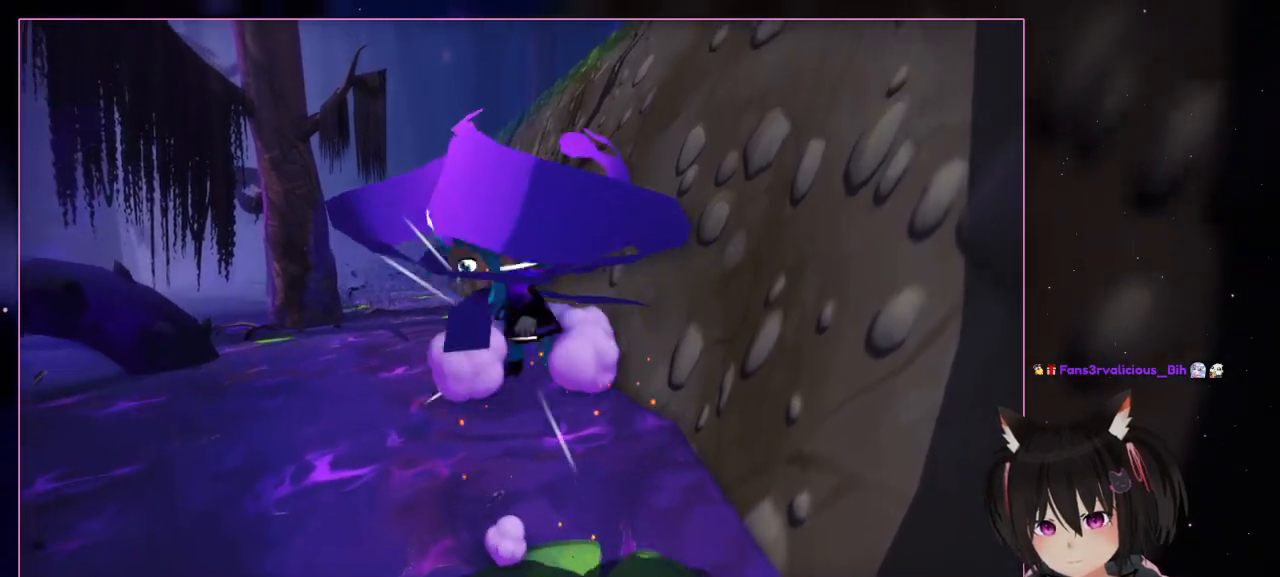
{"buttons": ["A"], "left_stick": "down-left", "right_stick": "center", "events": [[200, "A", "down"]]}
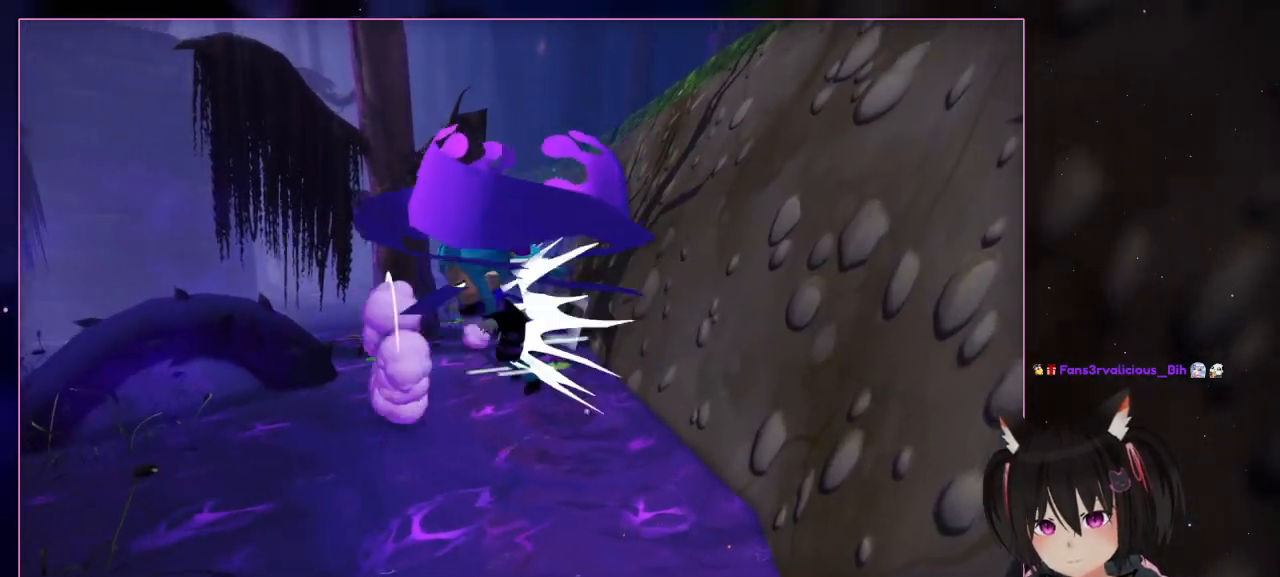
{"buttons": ["A", "R2"], "left_stick": "left", "right_stick": "center", "events": [[100, "left_stick", "left"], [300, "A", "up"], [300, "L2", "down"], [500, "A", "down"], [500, "L2", "up"], [500, "R2", "down"]]}
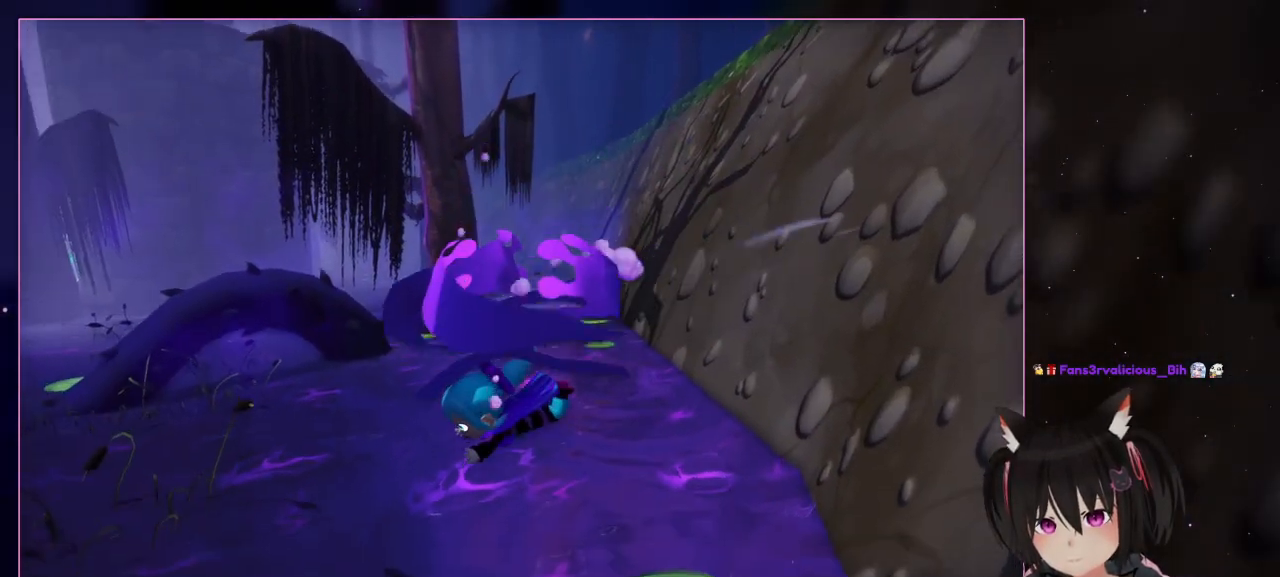
{"buttons": [], "left_stick": "left", "right_stick": "center", "events": [[200, "A", "up"], [400, "R2", "up"]]}
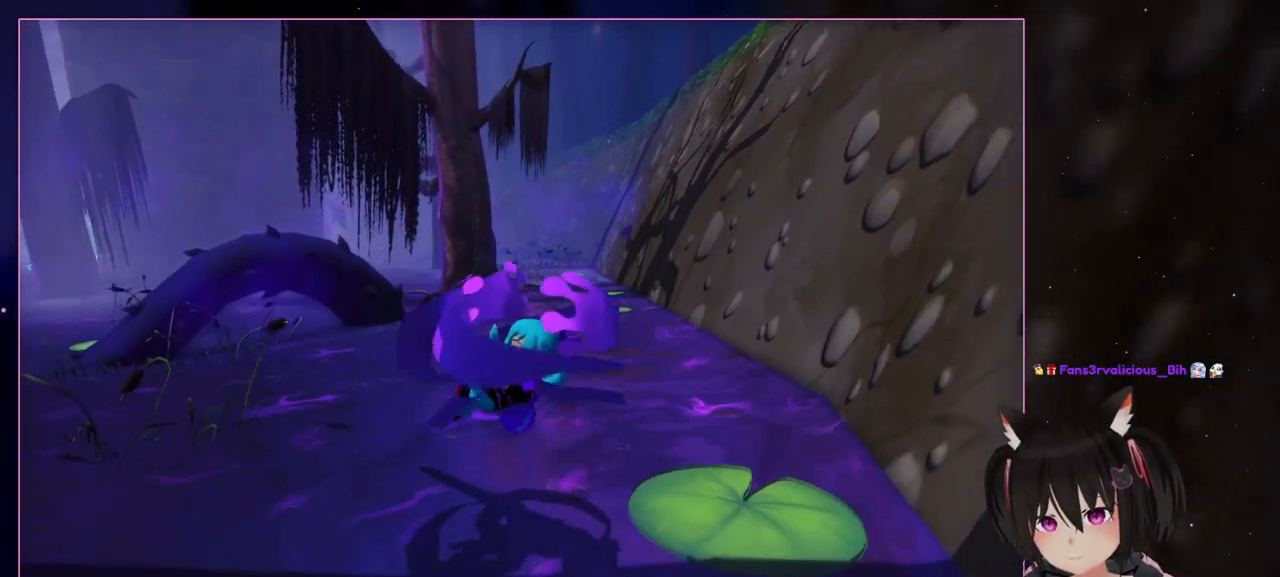
{"buttons": ["A", "R2"], "left_stick": "left", "right_stick": "center", "events": [[100, "R2", "down"], [300, "A", "down"]]}
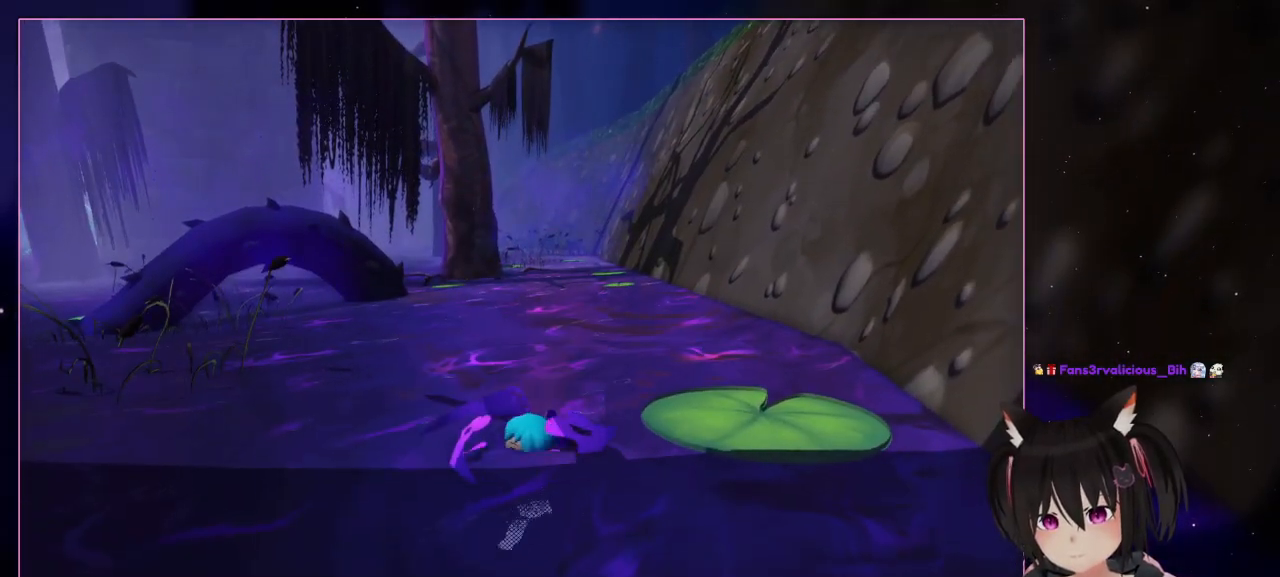
{"buttons": ["A"], "left_stick": "left", "right_stick": "center", "events": [[200, "R2", "up"]]}
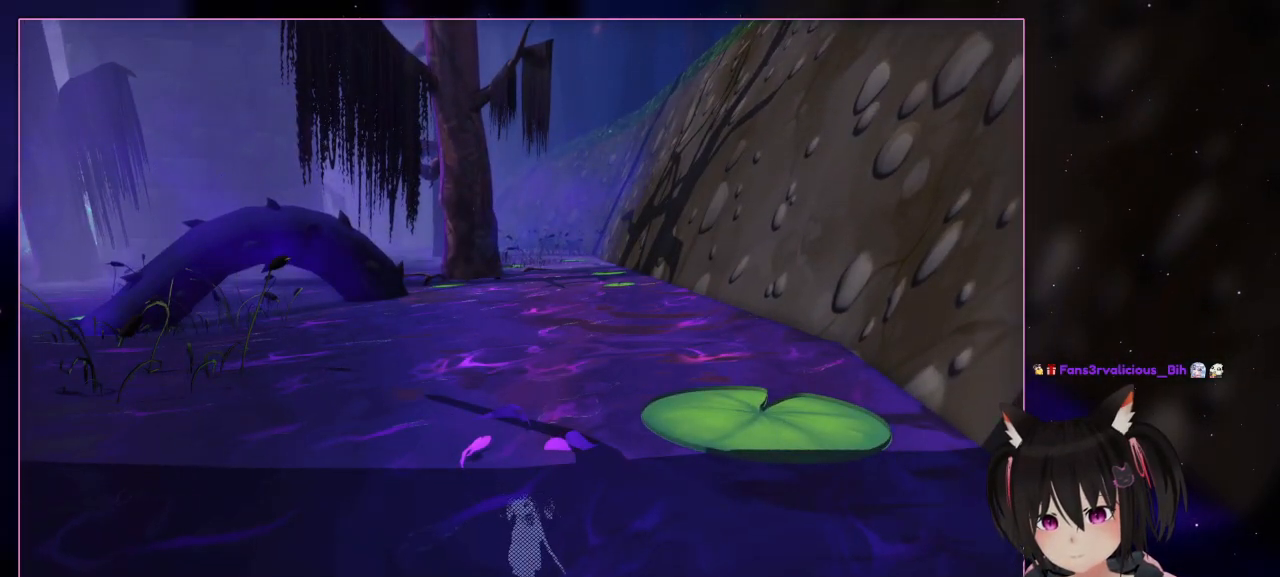
{"buttons": ["A"], "left_stick": "center", "right_stick": "center", "events": [[300, "A", "up"], [500, "A", "down"], [500, "left_stick", "center"]]}
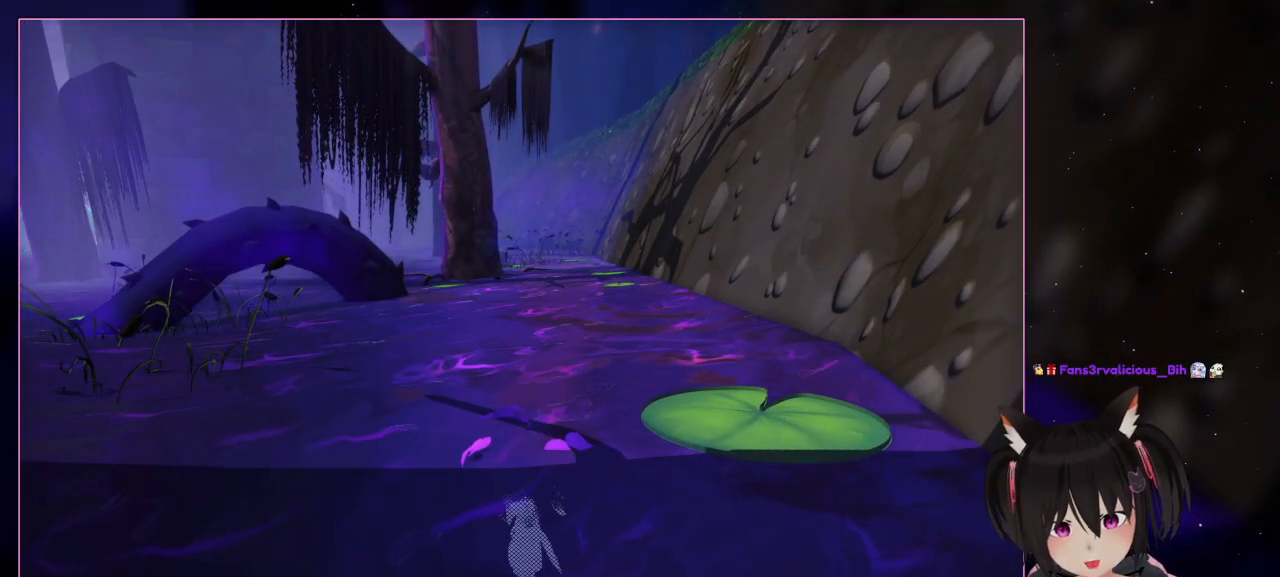
{"buttons": [], "left_stick": "center", "right_stick": "center", "events": [[200, "A", "up"]]}